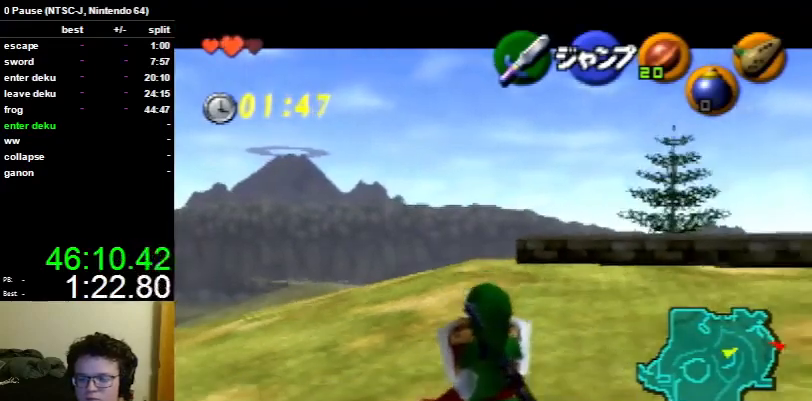
Gameplay with a controller (Nintendo layout); each line is a JSON object with the inputs held at the frame after it. "events" lists button and stick changes between this image and that frame as [ms after this image, input, new state], when the widget could be followed in between. Not read: L3 R3.
{"buttons": ["L1"], "left_stick": "down", "right_stick": "center", "events": [[400, "R1", "up"]]}
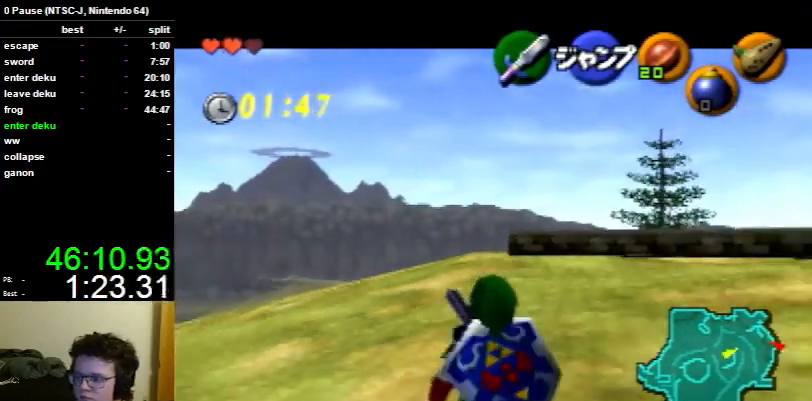
{"buttons": ["L1"], "left_stick": "down", "right_stick": "center", "events": []}
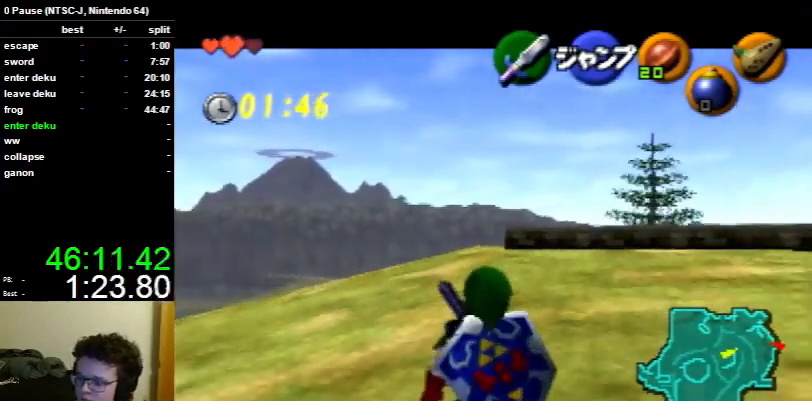
{"buttons": ["L1"], "left_stick": "down", "right_stick": "center", "events": []}
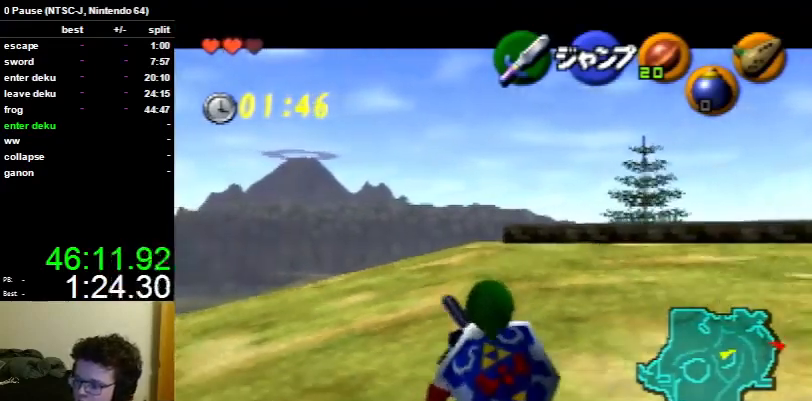
{"buttons": ["L1"], "left_stick": "down", "right_stick": "center", "events": []}
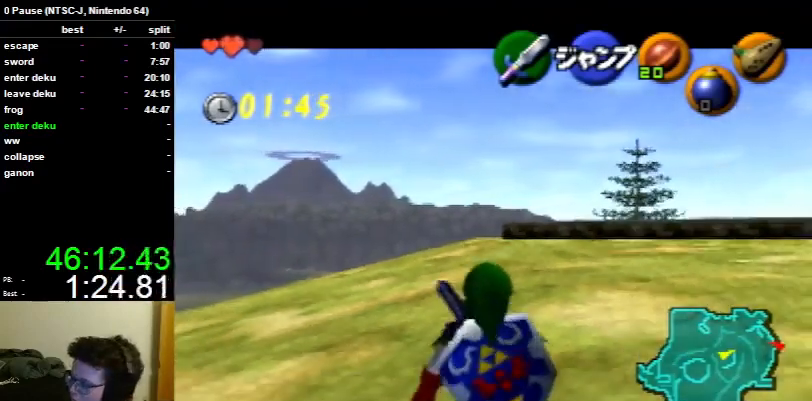
{"buttons": ["L1"], "left_stick": "down", "right_stick": "center", "events": []}
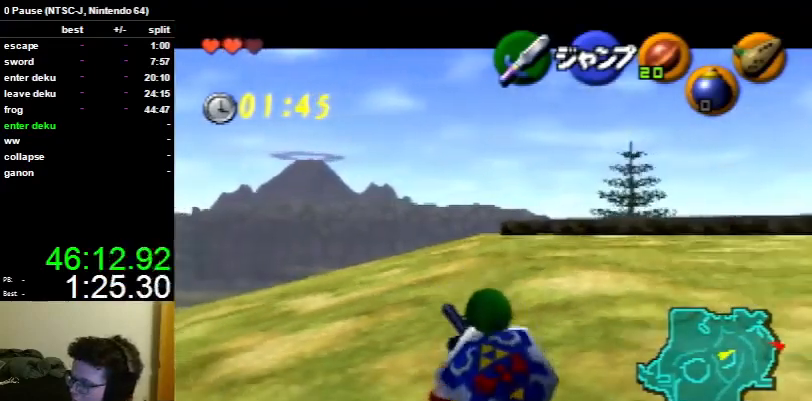
{"buttons": ["L1"], "left_stick": "down", "right_stick": "center", "events": []}
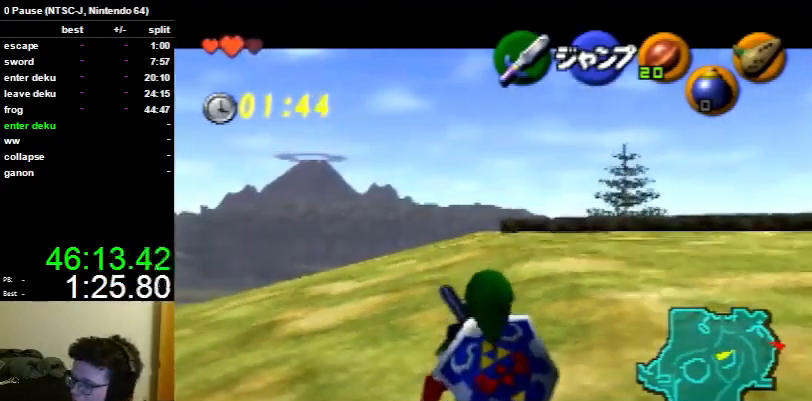
{"buttons": ["L1"], "left_stick": "down", "right_stick": "center", "events": []}
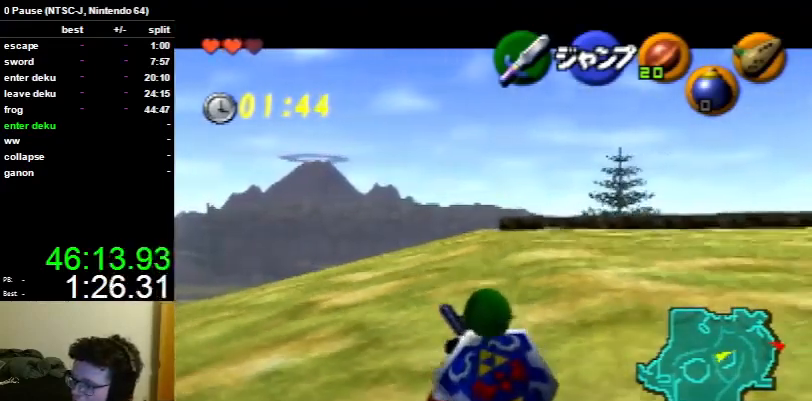
{"buttons": ["L1"], "left_stick": "down", "right_stick": "center", "events": []}
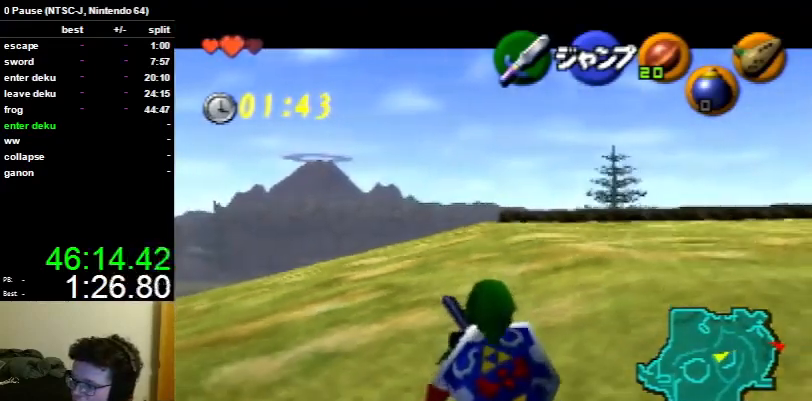
{"buttons": ["L1"], "left_stick": "down", "right_stick": "center", "events": []}
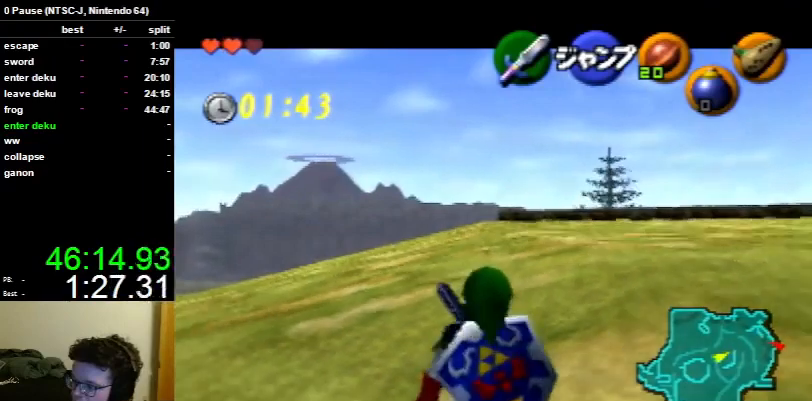
{"buttons": ["L1"], "left_stick": "down", "right_stick": "center", "events": []}
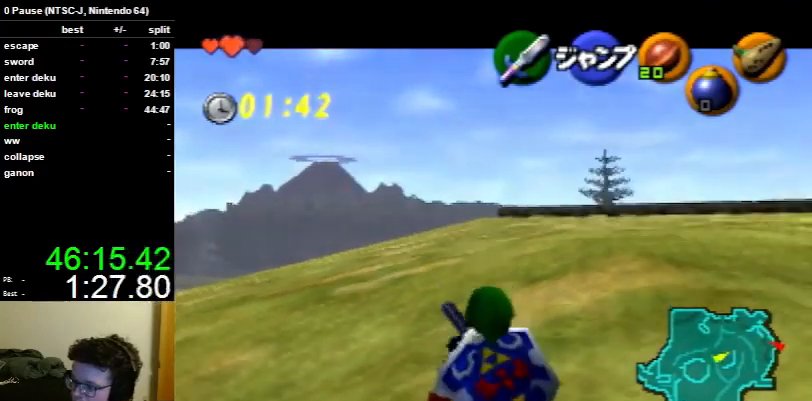
{"buttons": ["L1"], "left_stick": "down", "right_stick": "center", "events": []}
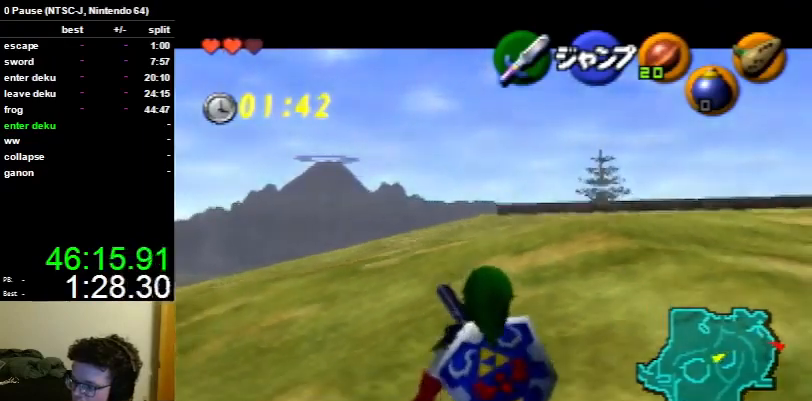
{"buttons": ["L1"], "left_stick": "down", "right_stick": "center", "events": []}
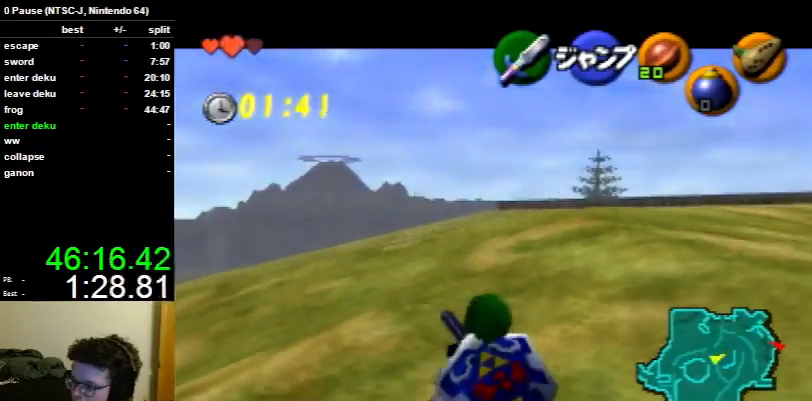
{"buttons": ["L1"], "left_stick": "down", "right_stick": "center", "events": []}
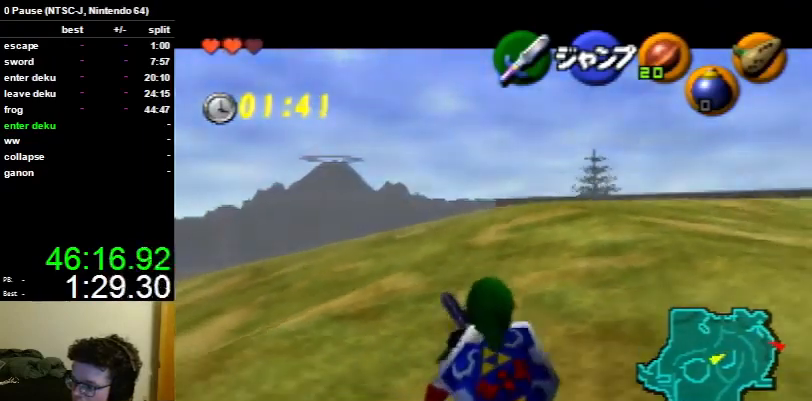
{"buttons": ["L1"], "left_stick": "down", "right_stick": "center", "events": []}
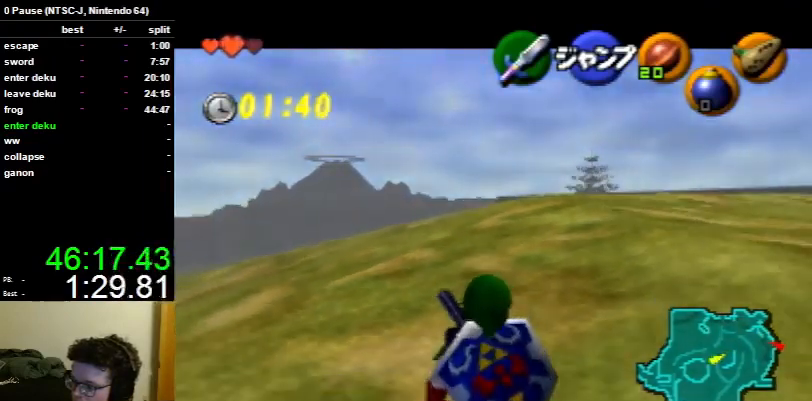
{"buttons": ["L1"], "left_stick": "down", "right_stick": "center", "events": []}
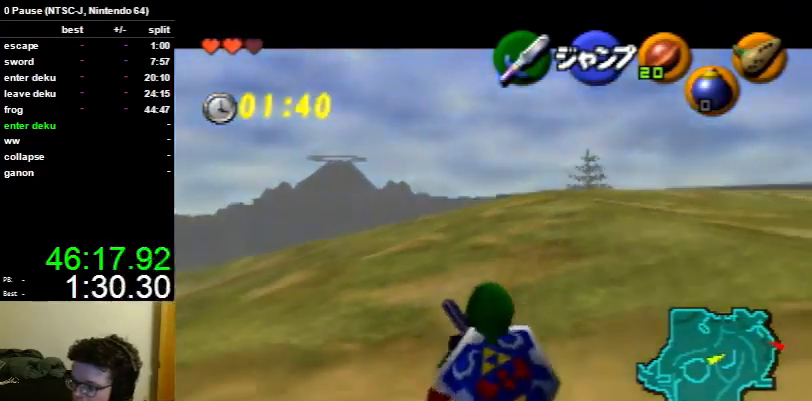
{"buttons": ["L1"], "left_stick": "down", "right_stick": "center", "events": []}
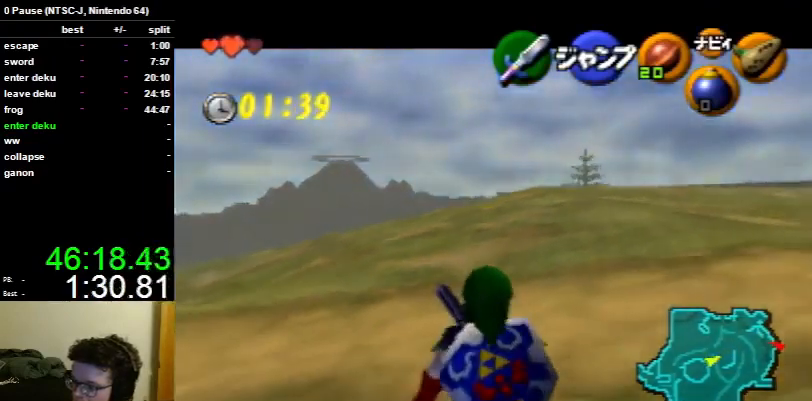
{"buttons": ["L1"], "left_stick": "down", "right_stick": "center", "events": []}
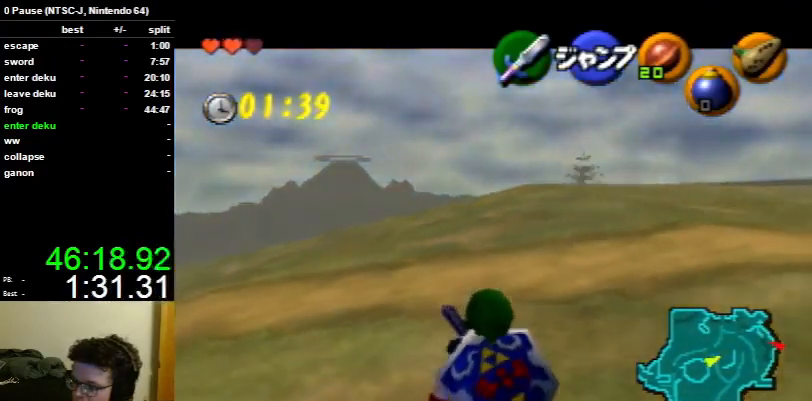
{"buttons": ["L1"], "left_stick": "down", "right_stick": "center", "events": []}
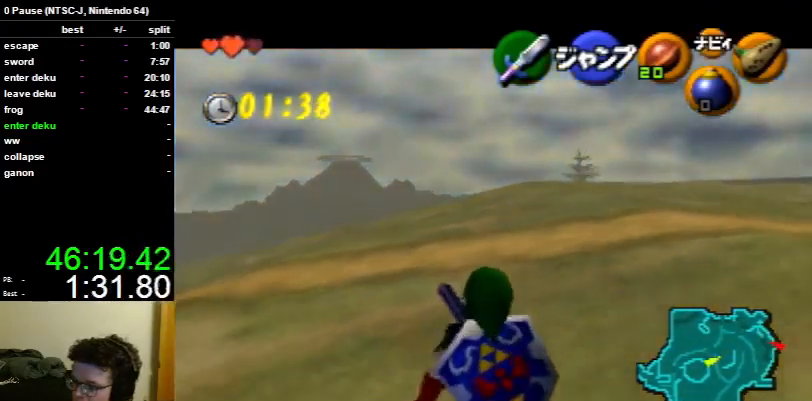
{"buttons": ["L1"], "left_stick": "down", "right_stick": "center", "events": []}
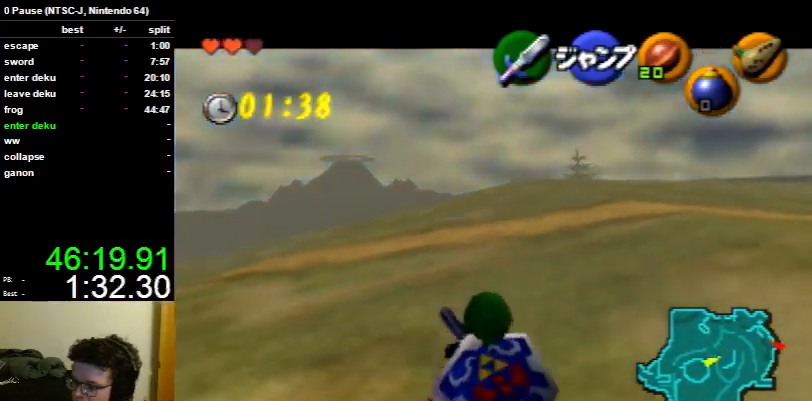
{"buttons": ["L1"], "left_stick": "down", "right_stick": "center", "events": []}
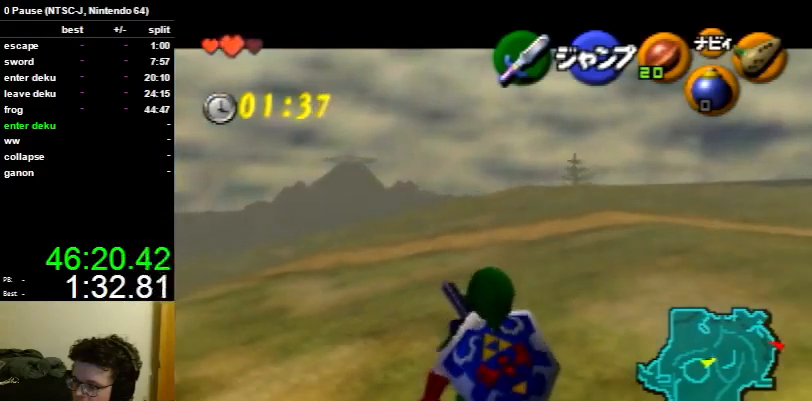
{"buttons": ["L1"], "left_stick": "down", "right_stick": "center", "events": []}
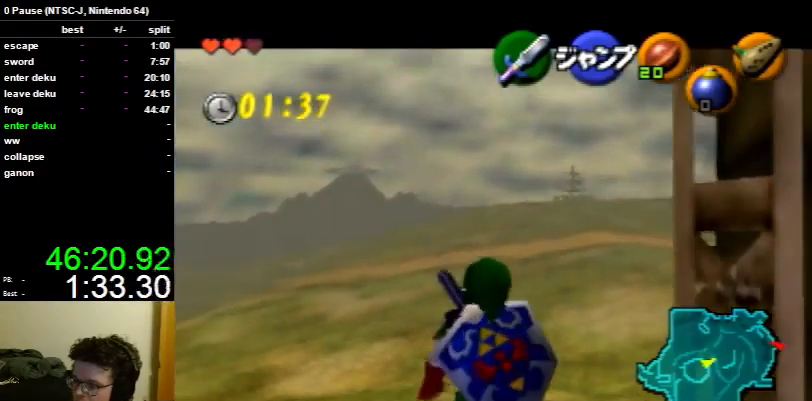
{"buttons": ["L1"], "left_stick": "down", "right_stick": "center", "events": []}
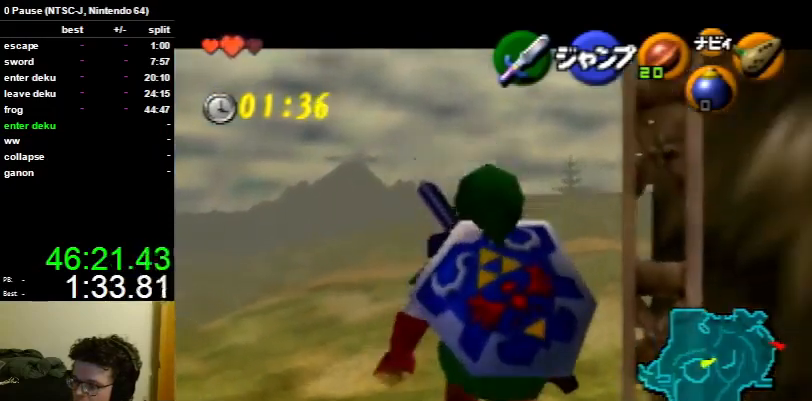
{"buttons": ["L1"], "left_stick": "down", "right_stick": "center", "events": []}
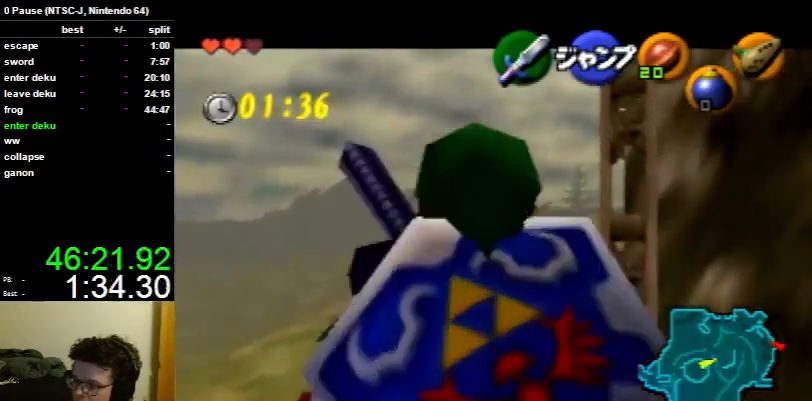
{"buttons": ["L1"], "left_stick": "down", "right_stick": "center", "events": []}
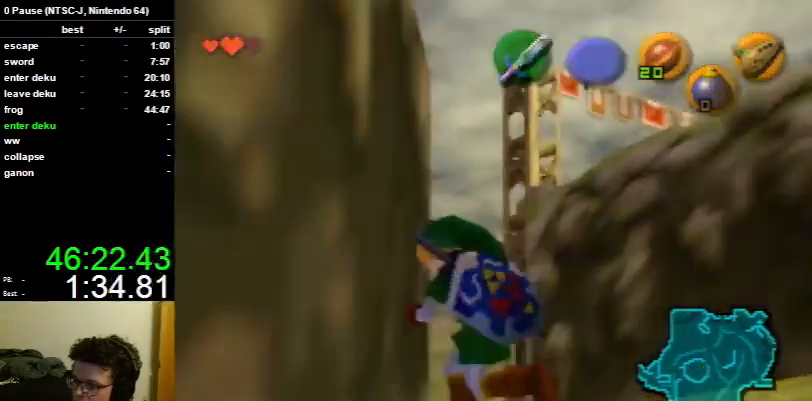
{"buttons": ["L1"], "left_stick": "down", "right_stick": "center", "events": []}
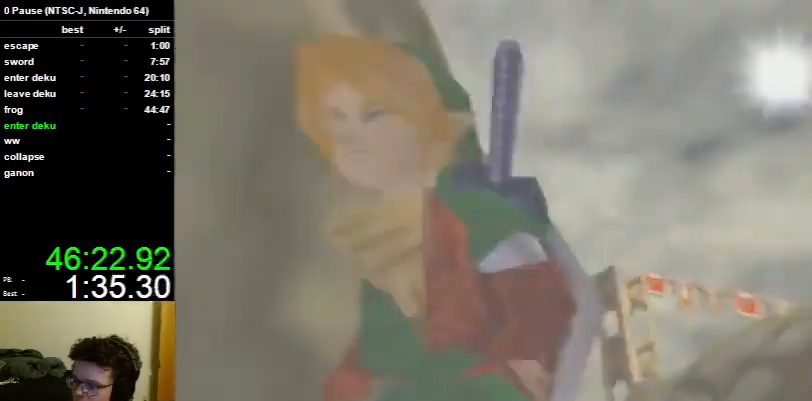
{"buttons": ["L1"], "left_stick": "down", "right_stick": "center", "events": []}
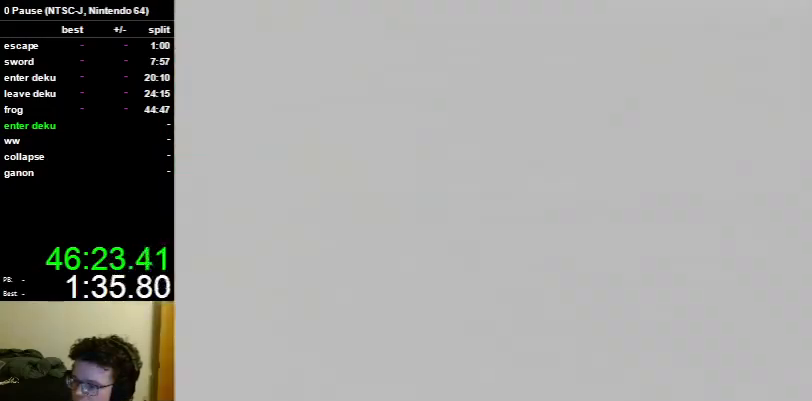
{"buttons": ["L1"], "left_stick": "down", "right_stick": "center", "events": []}
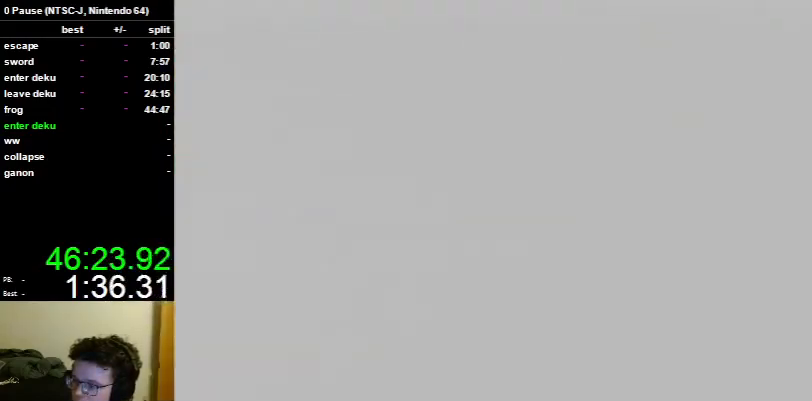
{"buttons": ["L1"], "left_stick": "down", "right_stick": "center", "events": []}
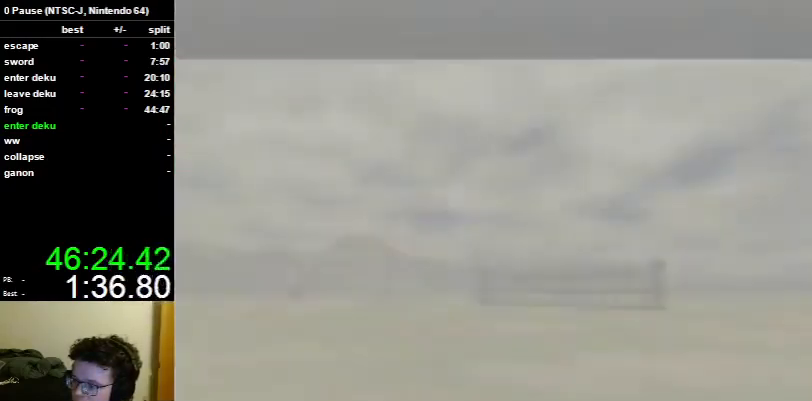
{"buttons": [], "left_stick": "down", "right_stick": "center", "events": [[500, "L1", "up"]]}
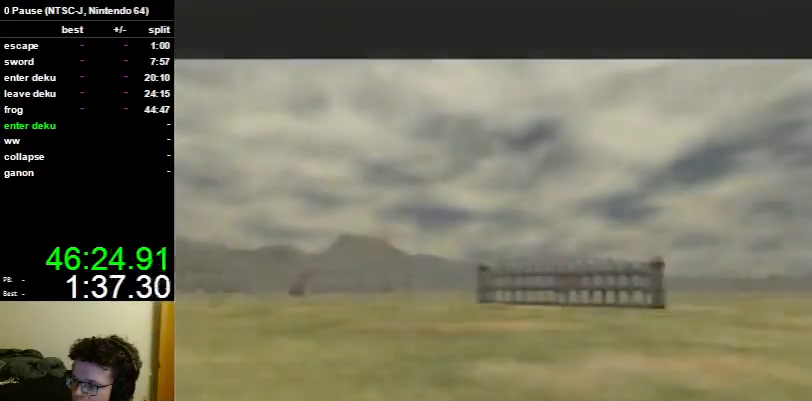
{"buttons": [], "left_stick": "center", "right_stick": "center", "events": [[133, "left_stick", "center"]]}